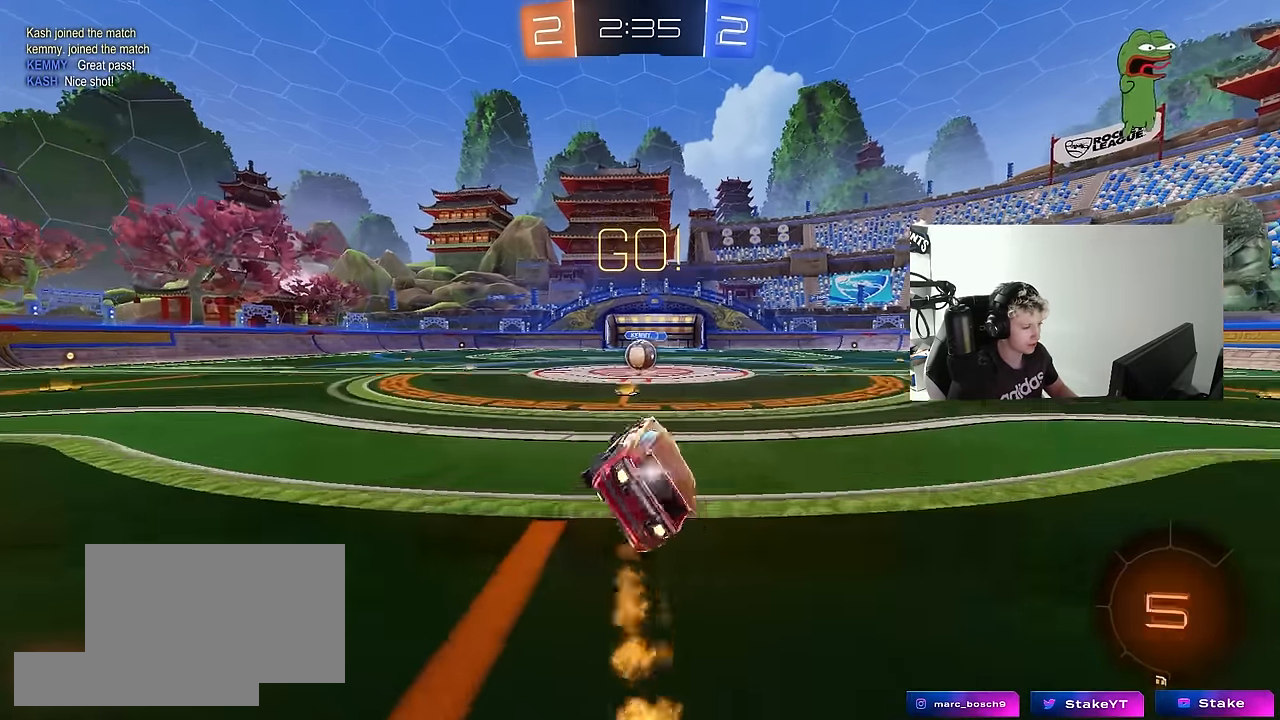
Gameplay with keyboard and mouse; each line is a JSON object with the keys and mouse buttons held at the frame after it. "events" lists presses ("down") and releases ("up") of "1", "2", "3", "4", "5", "a", "alt", "c", "caps_lock", "ctrl", "d", "e", "f", "g", "q", "r", "s", "shift", "space", "t", "tab", "v", "w", "x", "z", "mouse_left", "mouse_wheel" and "mouse_right" between this image and that frame as [ms after this image, input, new state], when the widget could be followed in between. "mouse_left", "mouse_wheel", "mouse_right" = the "left", "wheel", "right" buttons of the "mouse" list. No other keys are recorded. "wheel" means that the mouse wheel is clicked or scrolled. "mouse_move" is the direction in which the mouse moves at that frame (one of eight, or "still"), when it could be read.
{"keys": ["w"], "mouse": [], "mouse_move": "still", "events": [[17, "shift", "up"], [67, "a", "up"], [67, "s", "up"], [100, "mouse_left", "up"], [250, "w", "down"]]}
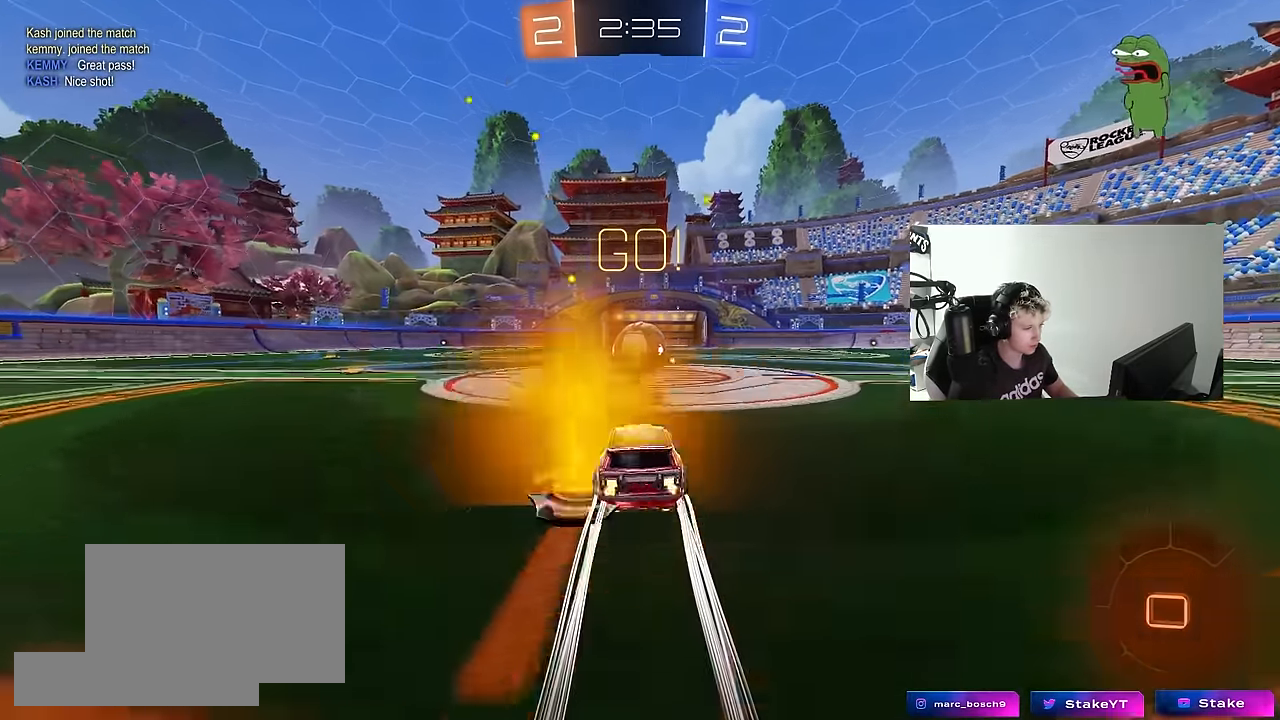
{"keys": ["a", "s", "shift"], "mouse": ["right"], "mouse_move": "left", "events": [[84, "d", "down"], [134, "mouse_right", "down"], [134, "w", "up"], [184, "d", "up"], [217, "mouse_right", "up"], [317, "a", "down"], [317, "w", "down"], [367, "shift", "down"], [417, "mouse_right", "down"], [467, "s", "down"], [500, "w", "up"]]}
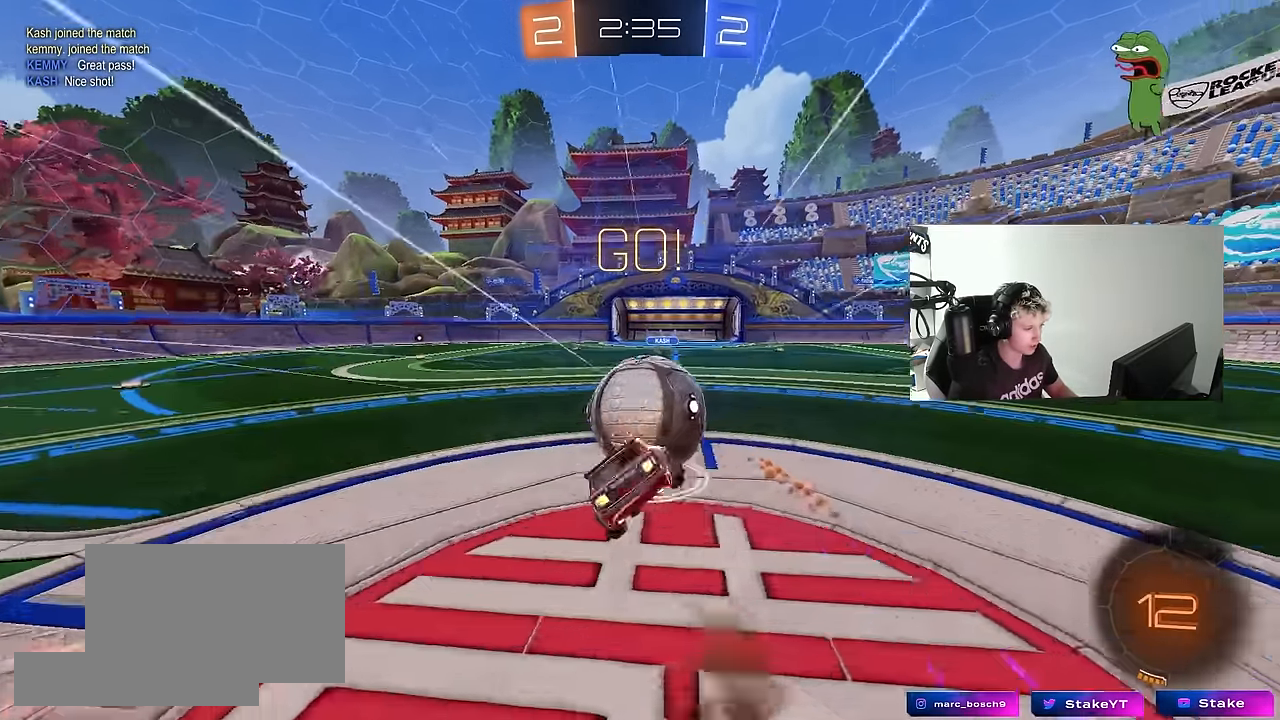
{"keys": ["a", "shift"], "mouse": [], "mouse_move": "still", "events": [[50, "mouse_left", "down"], [50, "mouse_right", "up"], [100, "s", "up"], [250, "s", "down"], [334, "s", "up"], [484, "mouse_left", "up"]]}
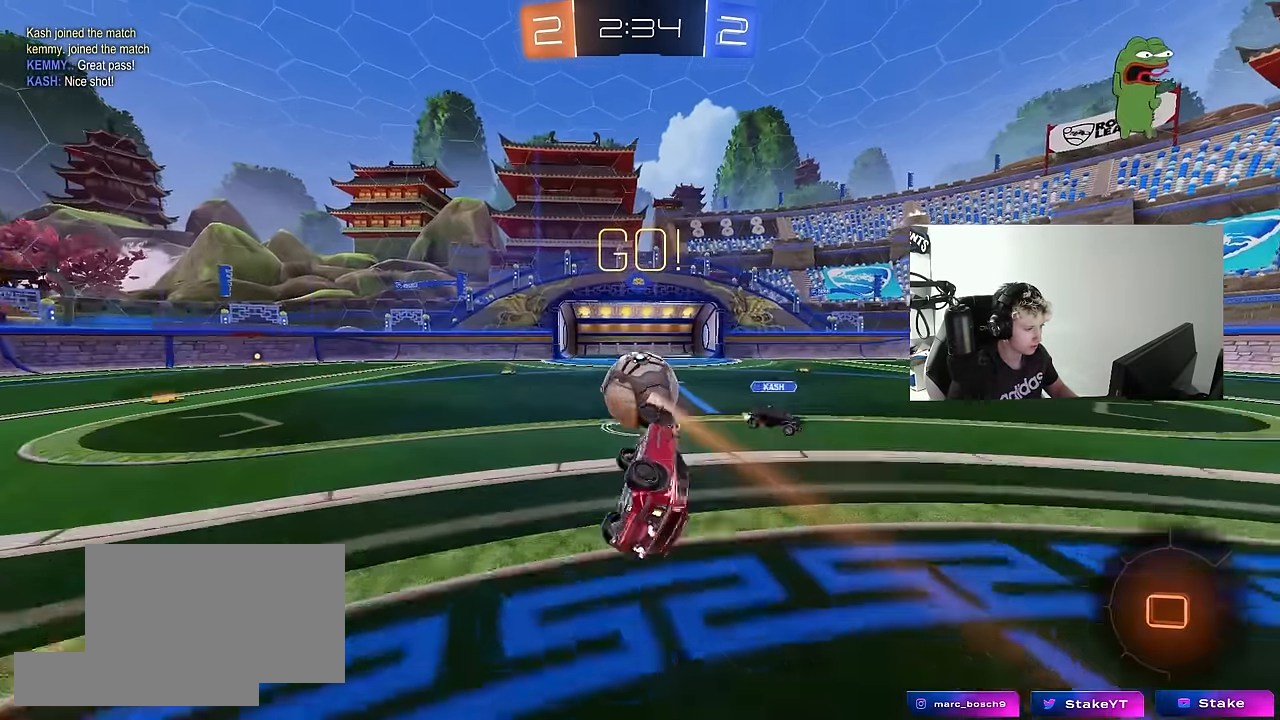
{"keys": ["w"], "mouse": [], "mouse_move": "still", "events": [[217, "a", "up"], [217, "shift", "up"], [250, "d", "down"], [300, "d", "up"], [484, "w", "down"]]}
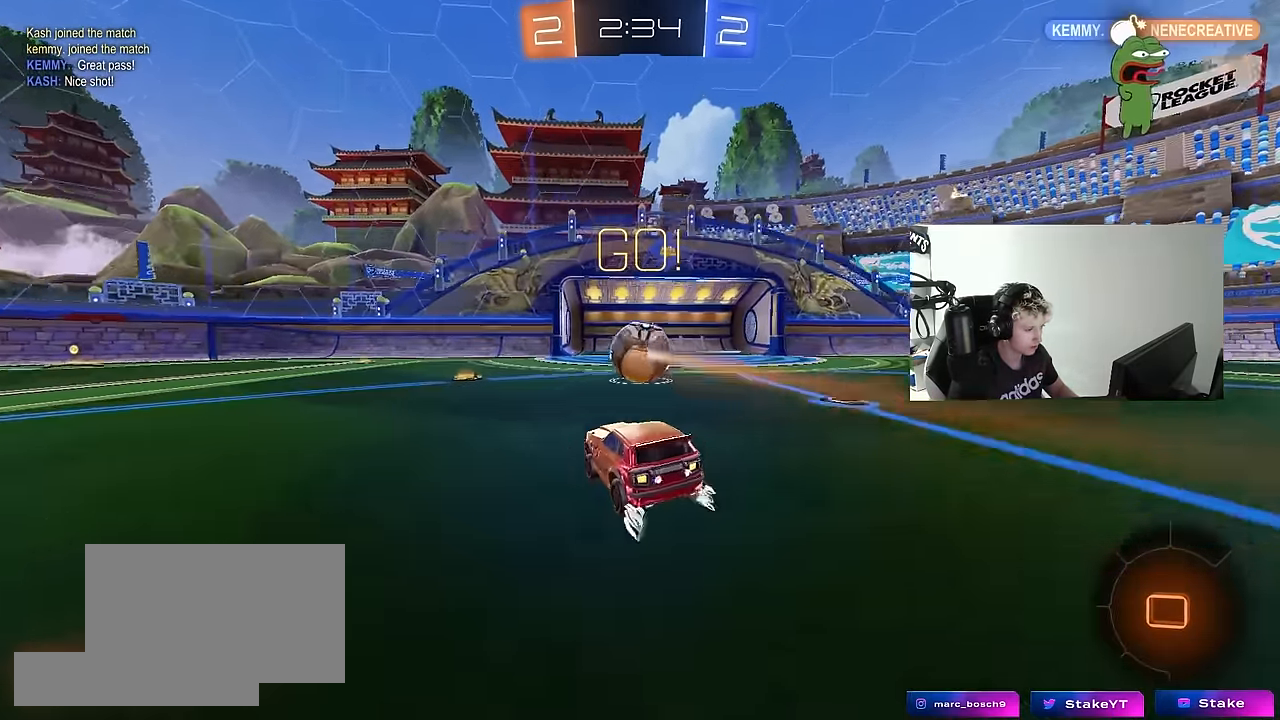
{"keys": ["w"], "mouse": [], "mouse_move": "still", "events": [[184, "a", "down"], [467, "a", "up"]]}
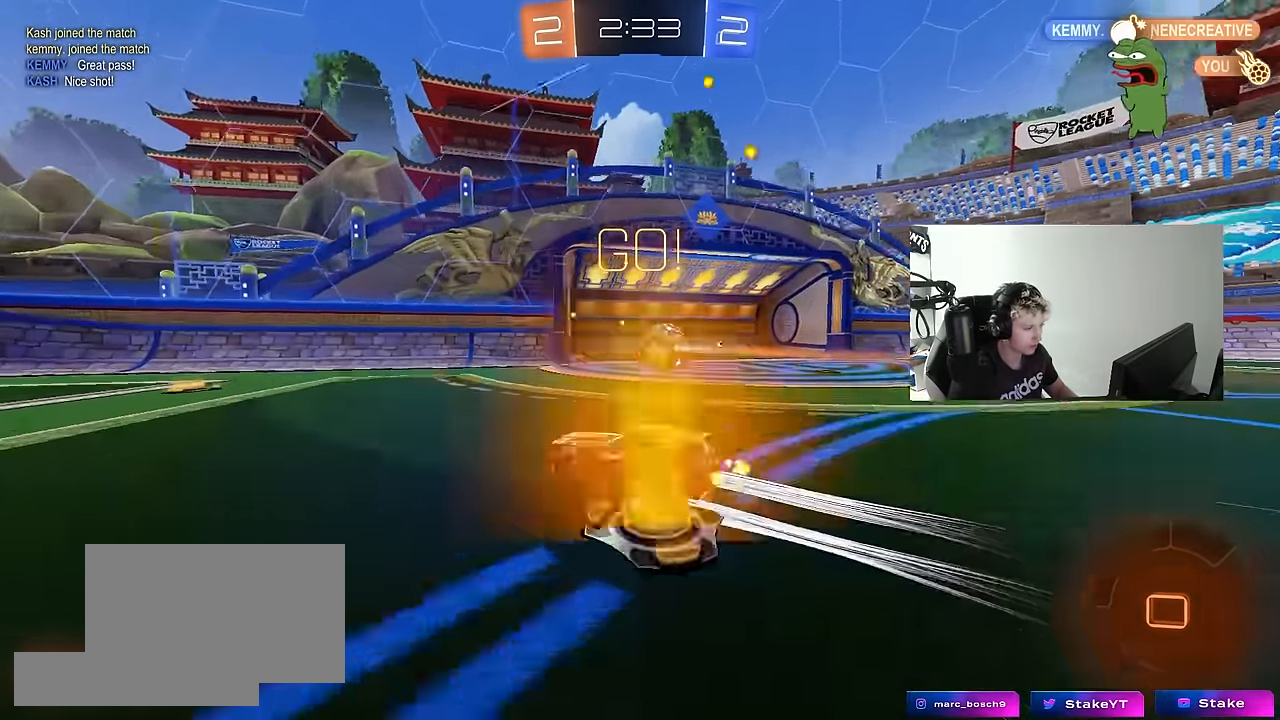
{"keys": ["a", "w"], "mouse": [], "mouse_move": "still", "events": [[200, "space", "down"], [200, "tab", "down"], [334, "space", "up"], [334, "tab", "up"], [484, "a", "down"]]}
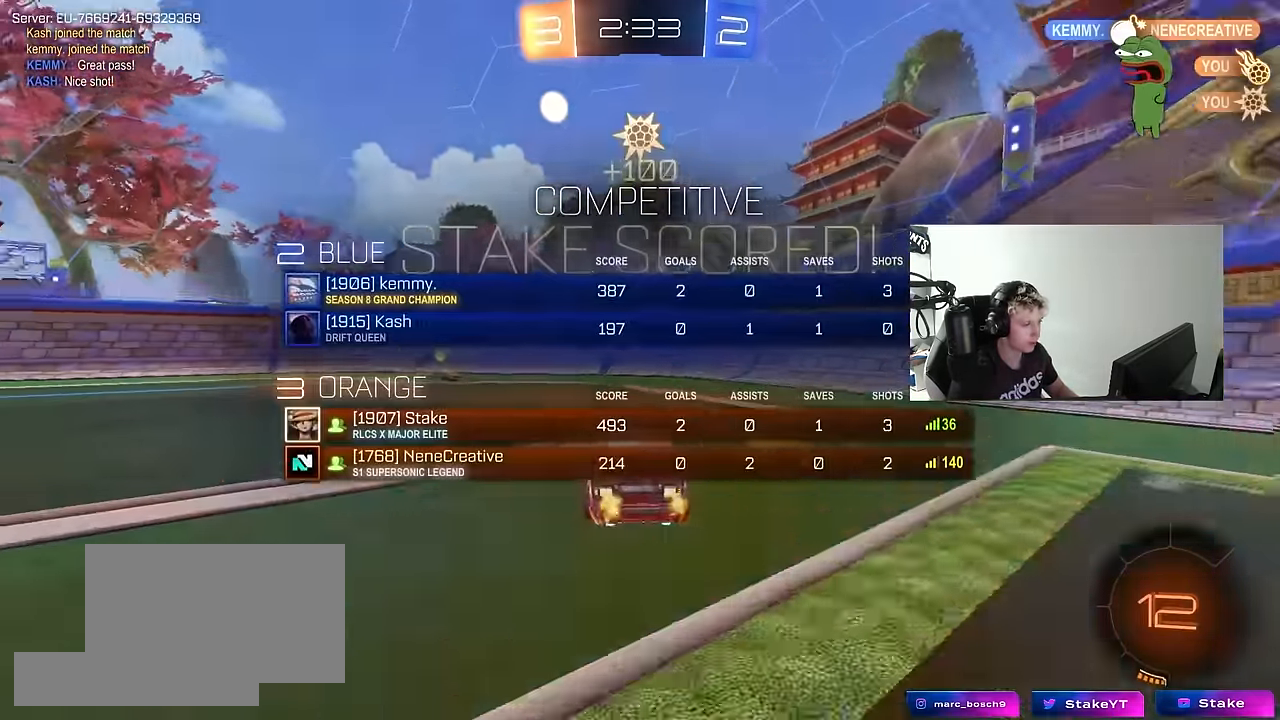
{"keys": [], "mouse": [], "mouse_move": "still", "events": [[116, "a", "up"], [116, "w", "up"], [400, "space", "down"], [500, "space", "up"]]}
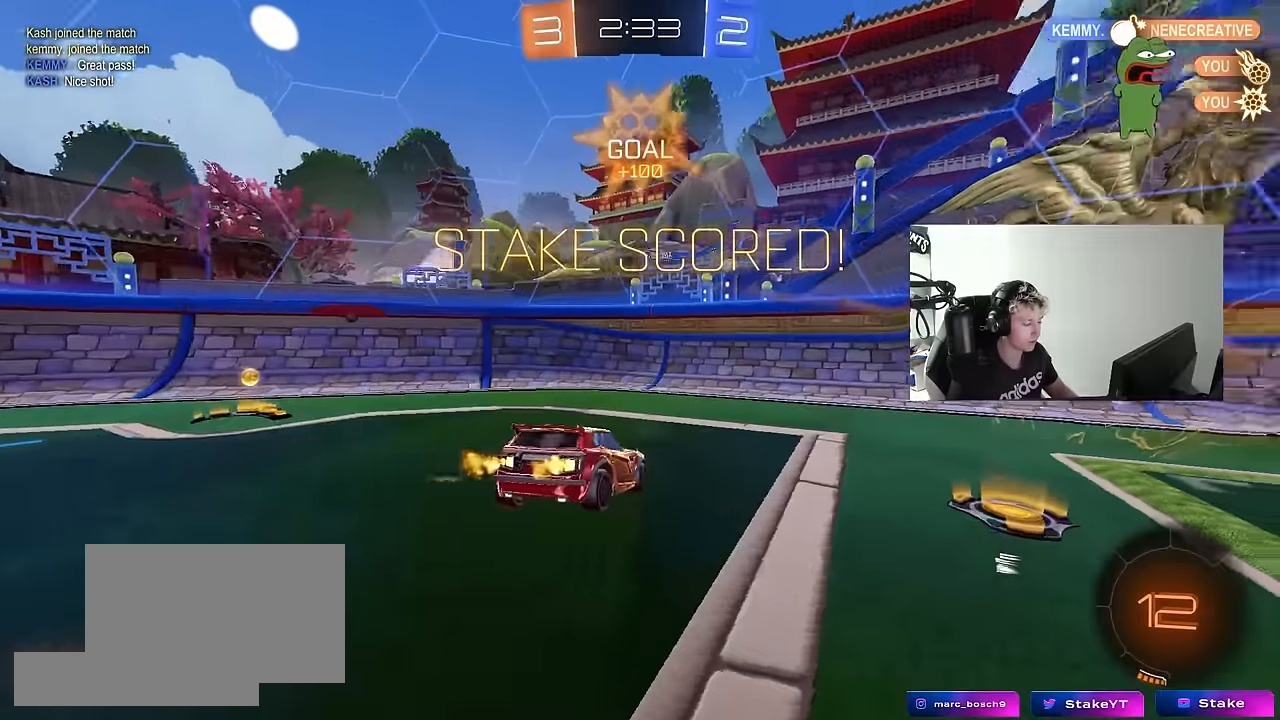
{"keys": ["d"], "mouse": [], "mouse_move": "still", "events": [[266, "d", "down"], [266, "space", "down"], [416, "space", "up"]]}
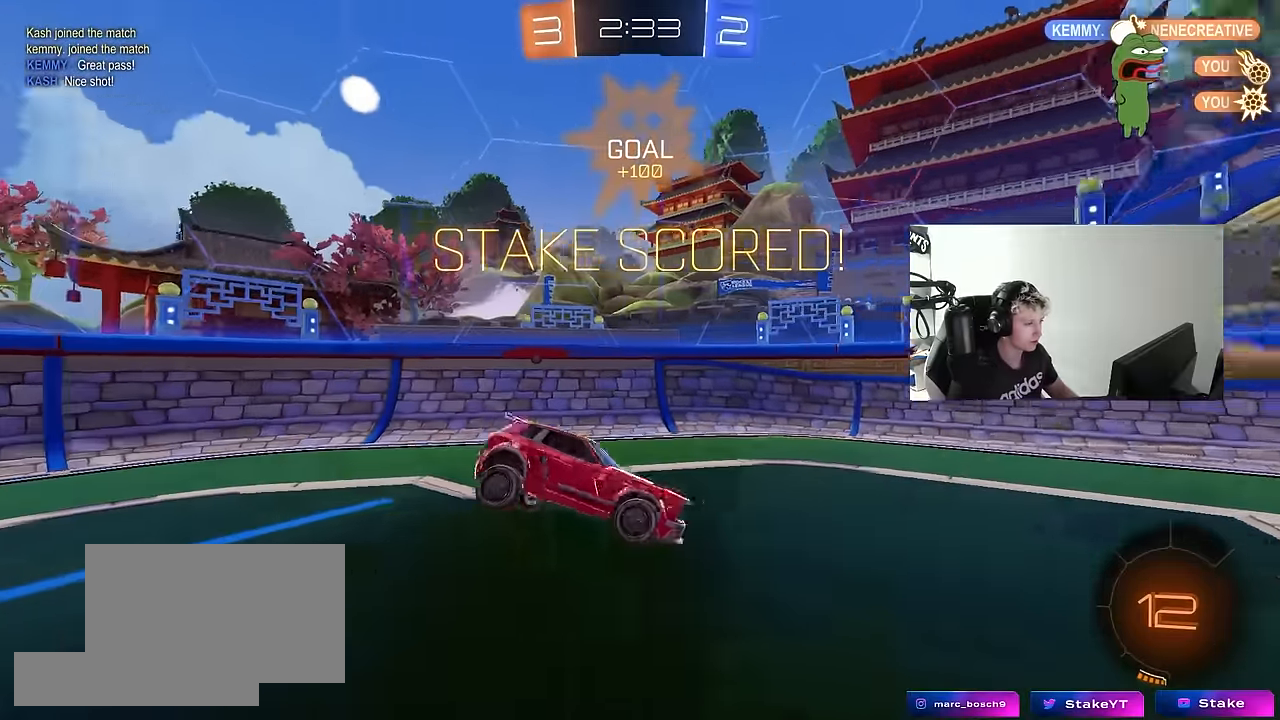
{"keys": ["a"], "mouse": [], "mouse_move": "still", "events": [[233, "d", "up"], [383, "a", "down"]]}
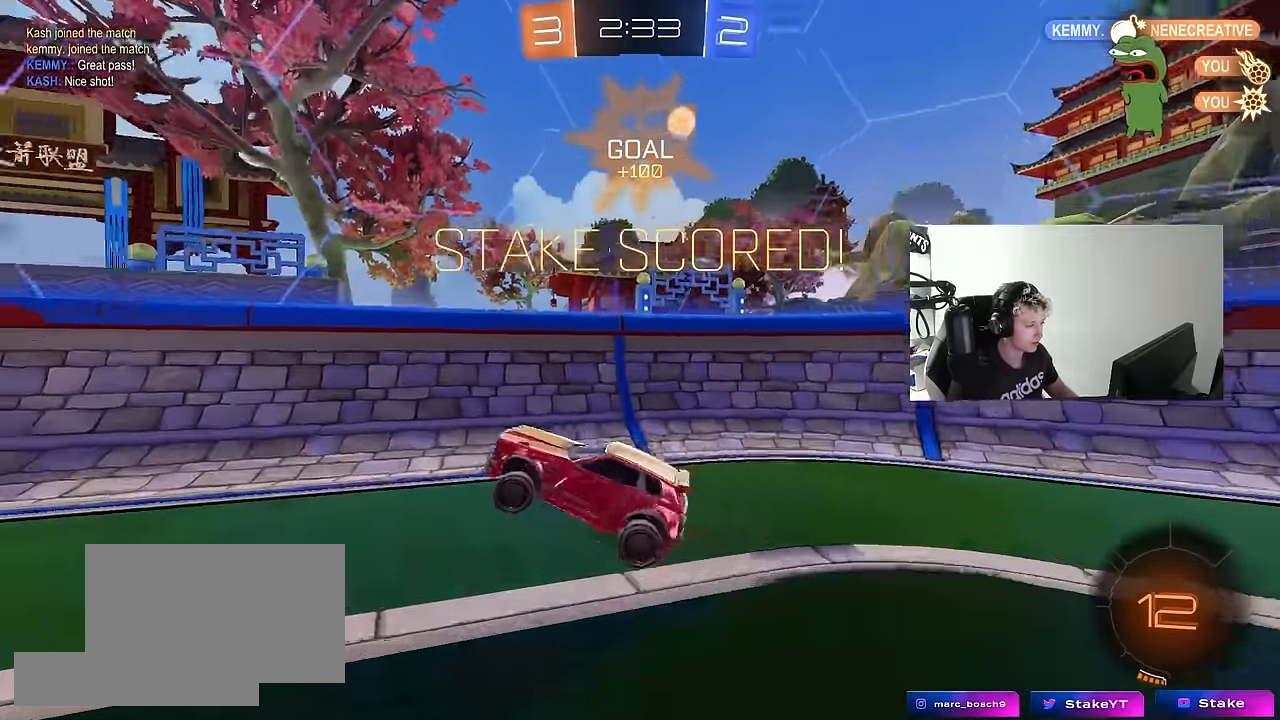
{"keys": ["w"], "mouse": [], "mouse_move": "still", "events": [[16, "a", "up"], [66, "w", "down"], [116, "mouse_right", "down"], [166, "a", "down"], [216, "mouse_right", "up"], [450, "a", "up"]]}
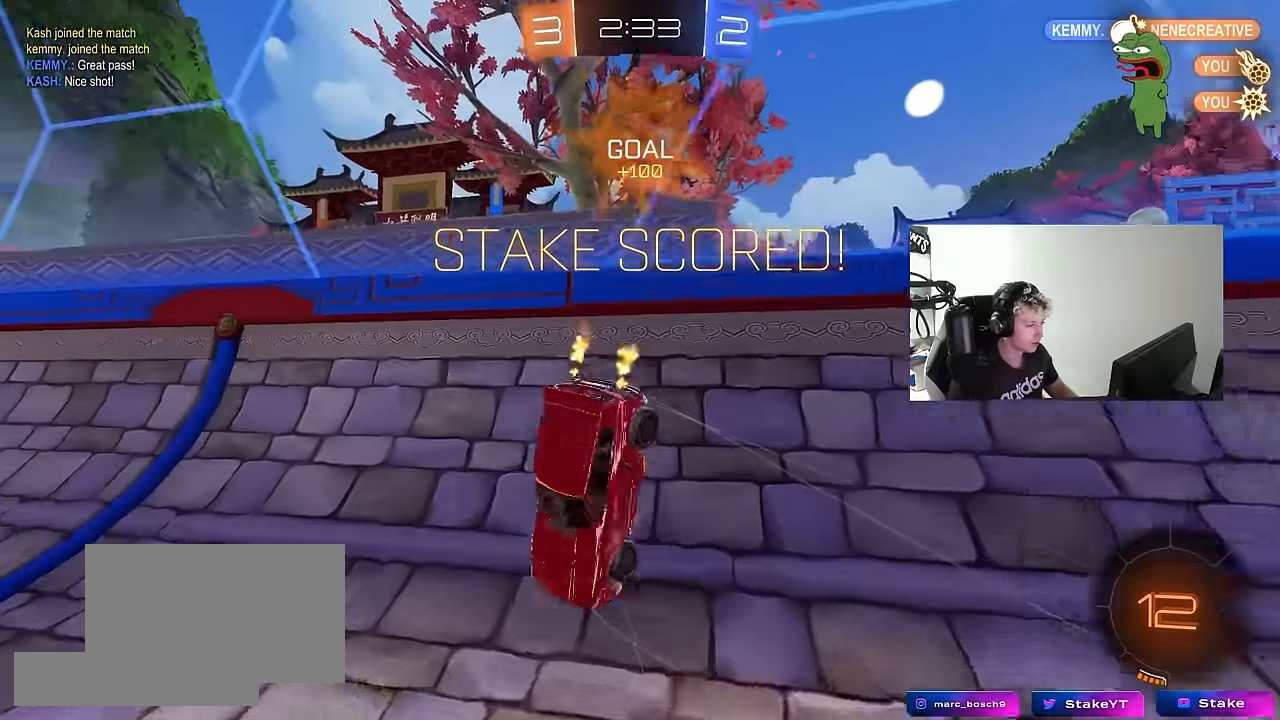
{"keys": ["a", "shift", "w"], "mouse": [], "mouse_move": "still", "events": [[33, "a", "down"], [83, "shift", "down"], [466, "w", "up"], [500, "w", "down"]]}
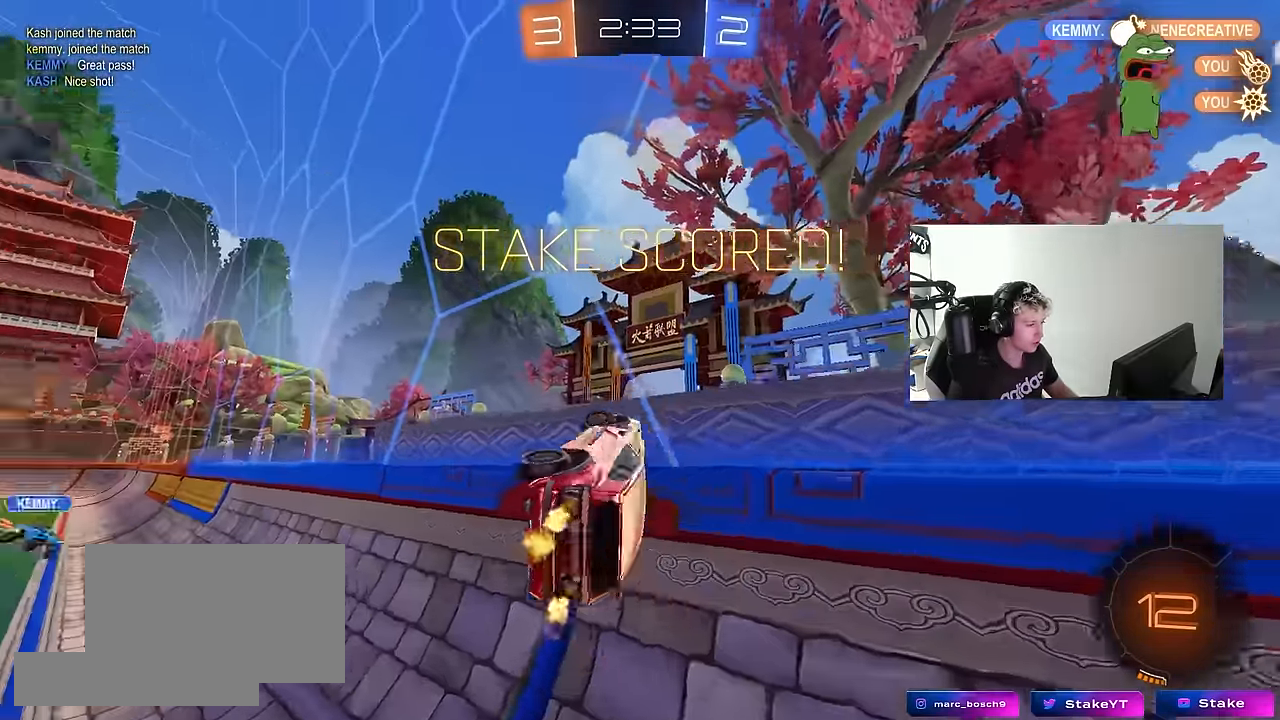
{"keys": ["a", "s", "shift"], "mouse": ["left"], "mouse_move": "still", "events": [[200, "shift", "up"], [250, "w", "up"], [333, "s", "down"], [433, "mouse_left", "down"], [433, "shift", "down"]]}
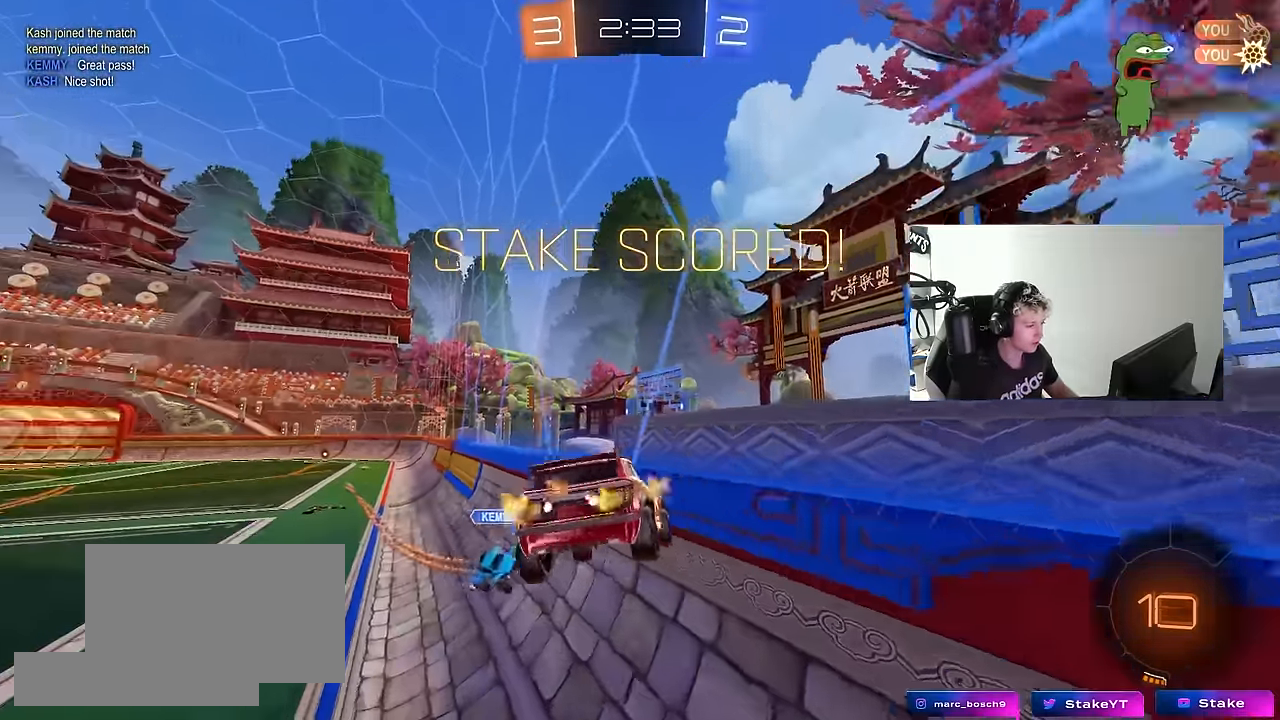
{"keys": [], "mouse": [], "mouse_move": "still", "events": [[116, "d", "down"], [116, "shift", "up"], [166, "mouse_left", "up"], [216, "a", "up"], [216, "s", "up"], [300, "d", "up"]]}
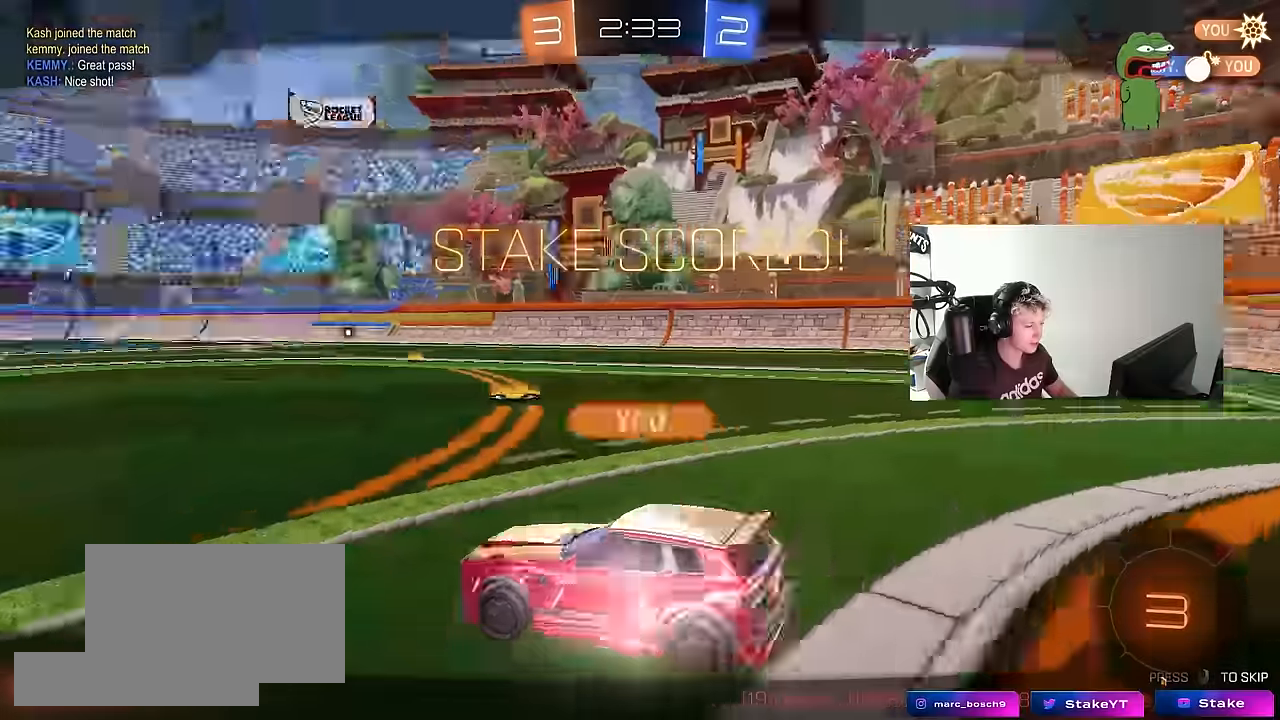
{"keys": ["tab"], "mouse": [], "mouse_move": "still", "events": [[84, "tab", "down"]]}
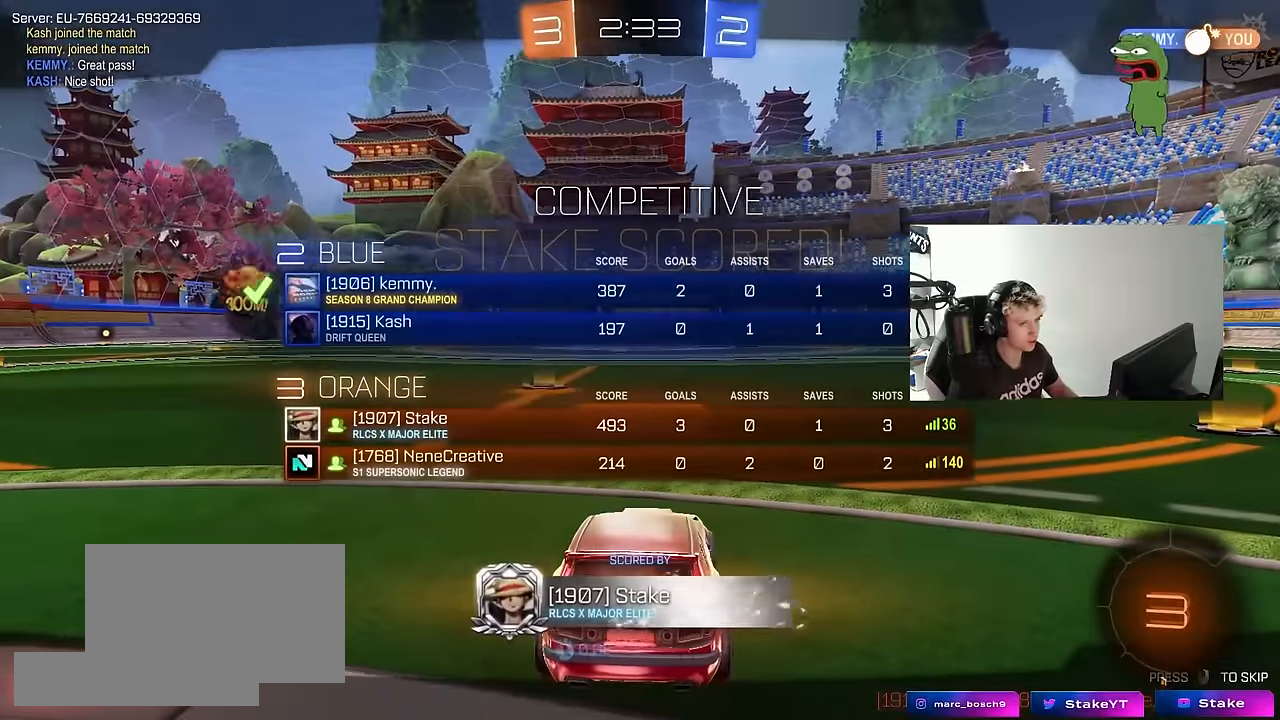
{"keys": ["tab"], "mouse": [], "mouse_move": "still", "events": [[200, "tab", "up"], [234, "tab", "down"]]}
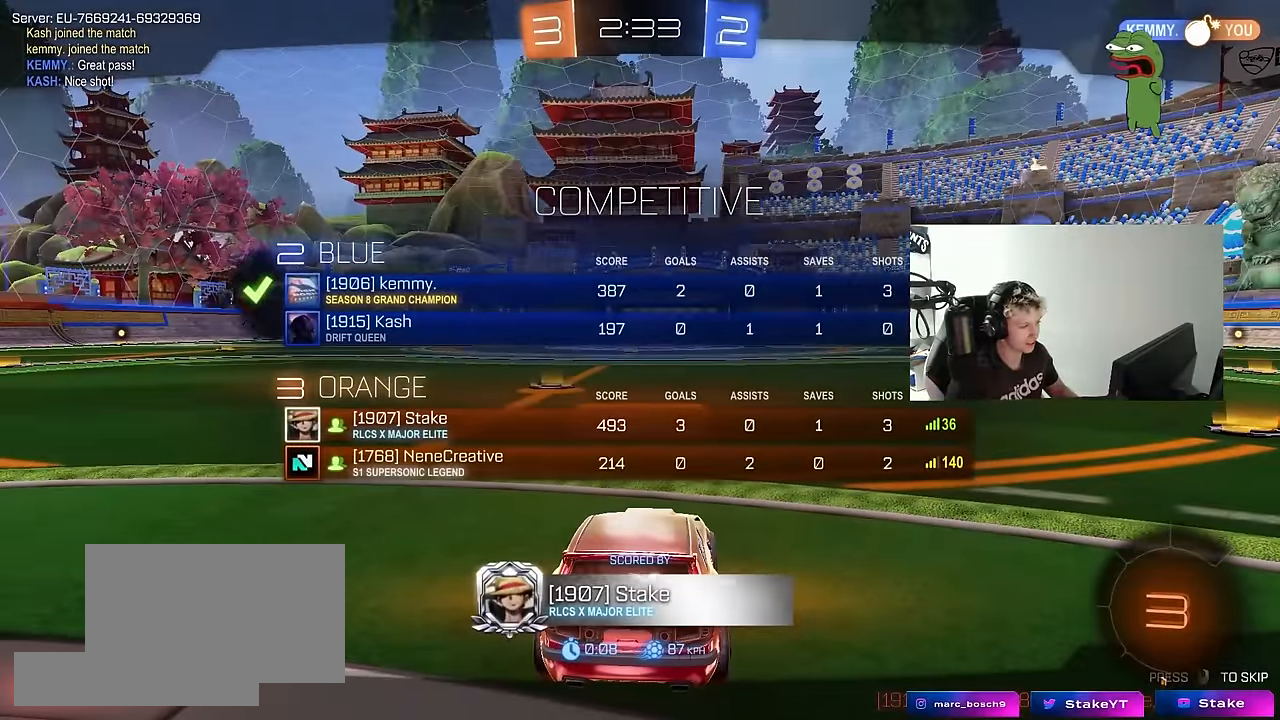
{"keys": ["tab"], "mouse": [], "mouse_move": "still", "events": [[67, "tab", "up"], [500, "tab", "down"]]}
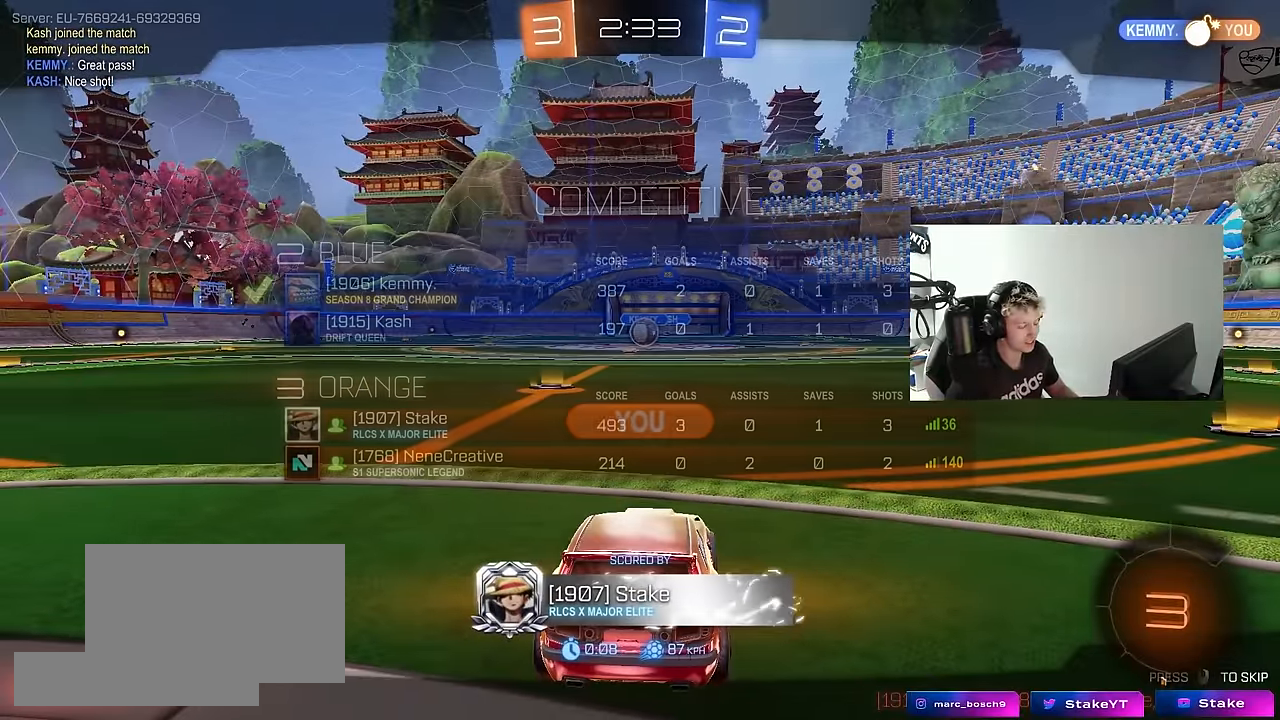
{"keys": [], "mouse": [], "mouse_move": "still", "events": [[184, "tab", "up"]]}
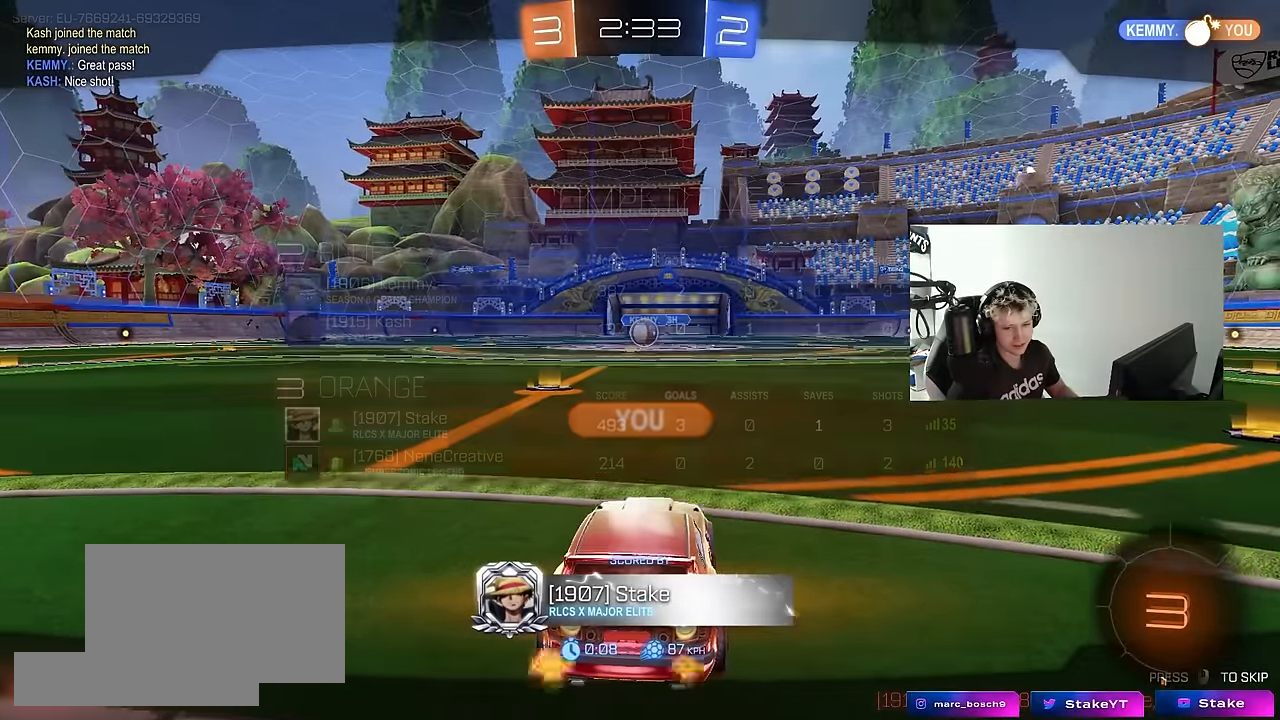
{"keys": [], "mouse": [], "mouse_move": "still", "events": []}
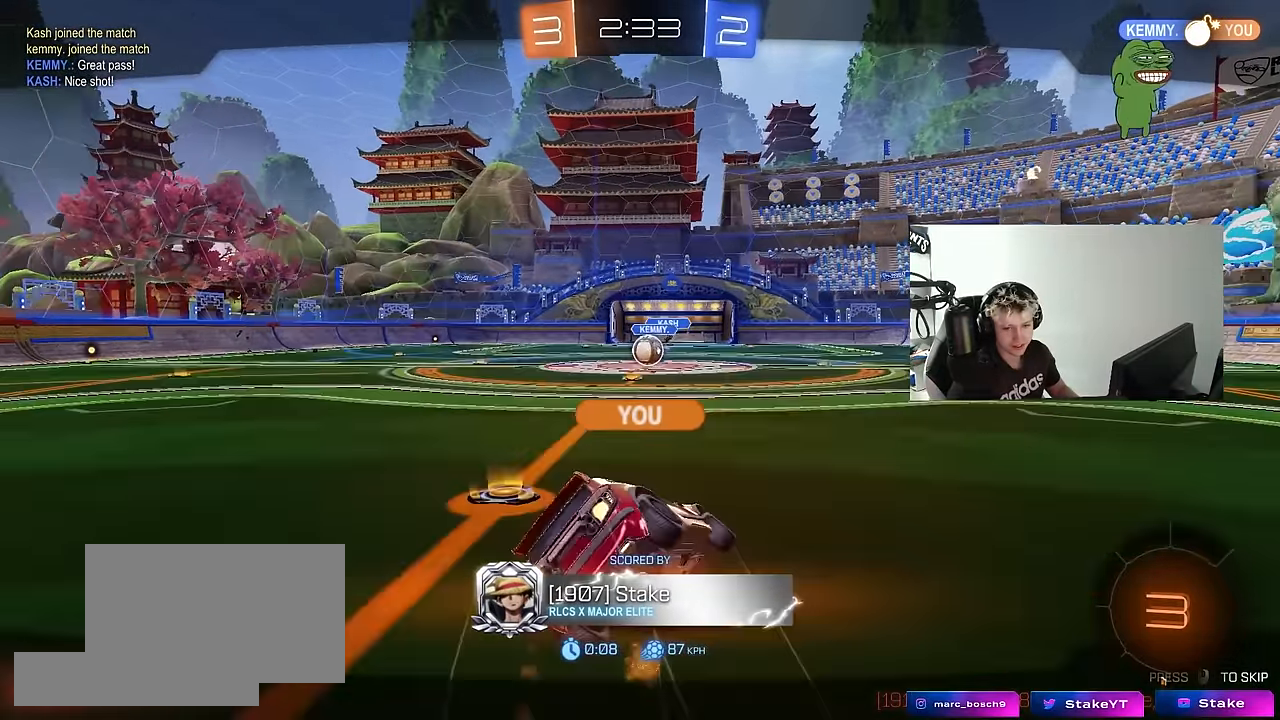
{"keys": [], "mouse": [], "mouse_move": "still", "events": []}
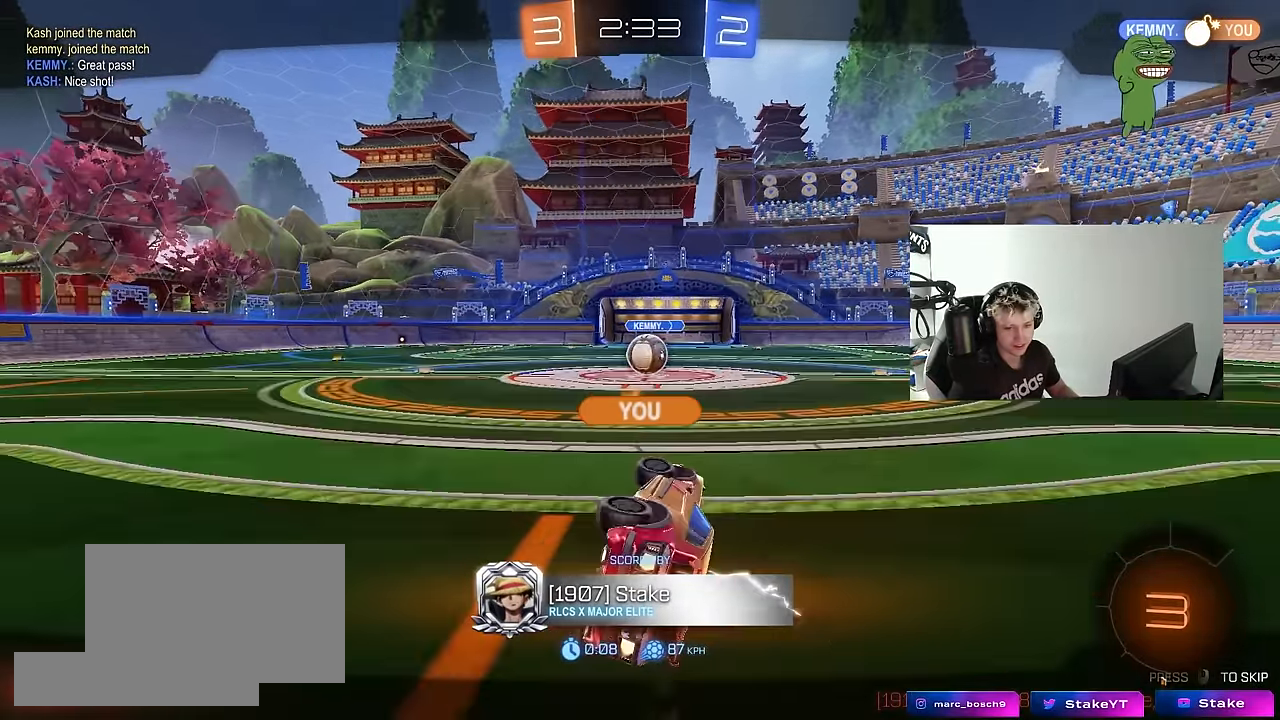
{"keys": [], "mouse": [], "mouse_move": "still", "events": []}
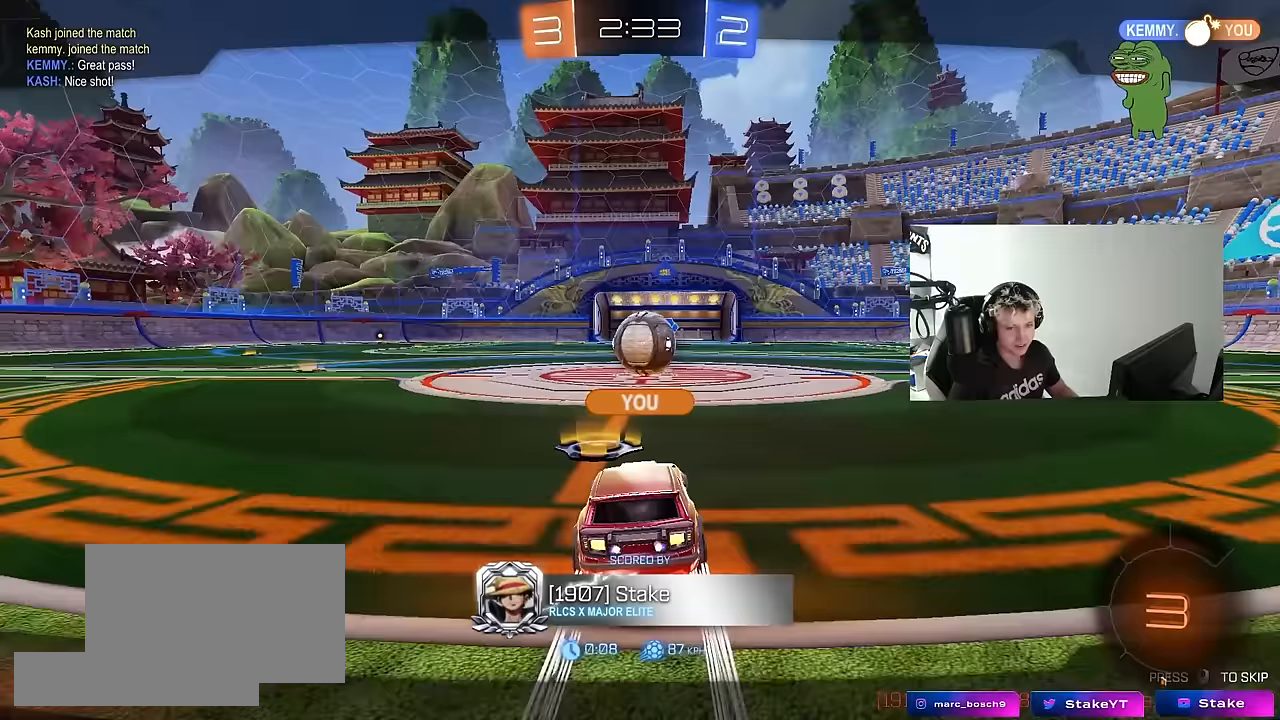
{"keys": [], "mouse": [], "mouse_move": "still", "events": []}
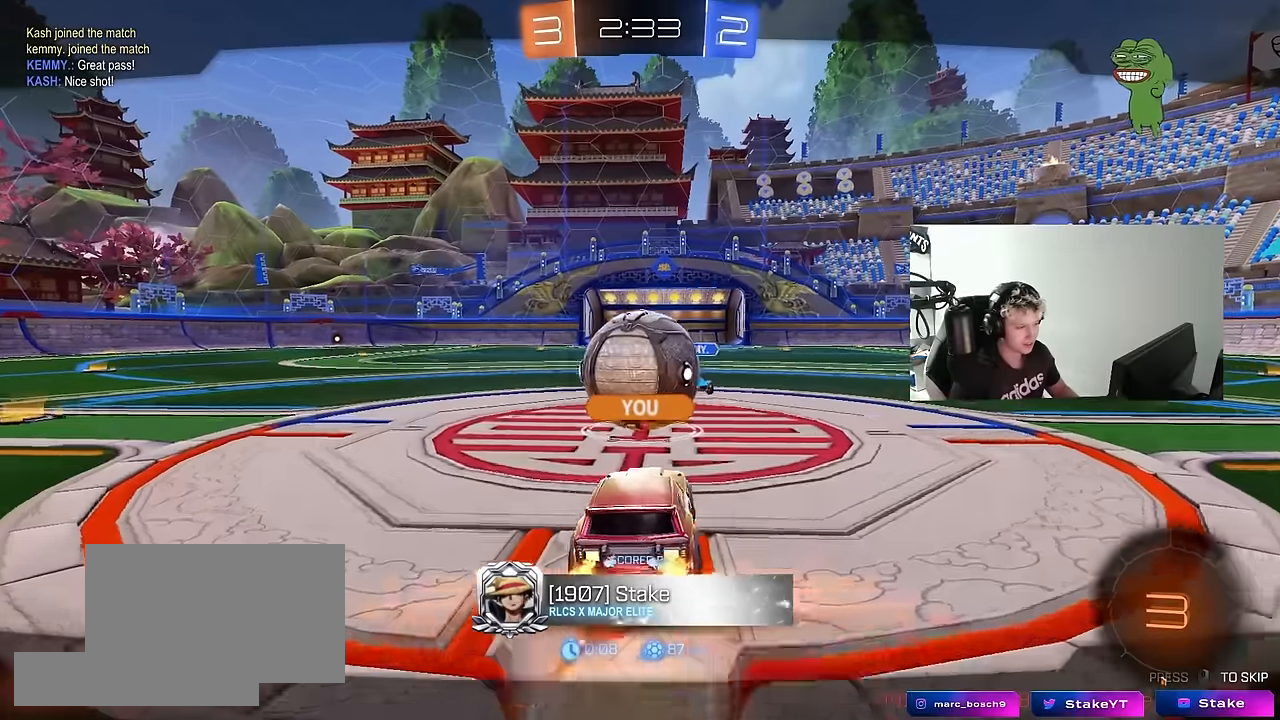
{"keys": ["tab"], "mouse": [], "mouse_move": "still", "events": [[450, "tab", "down"]]}
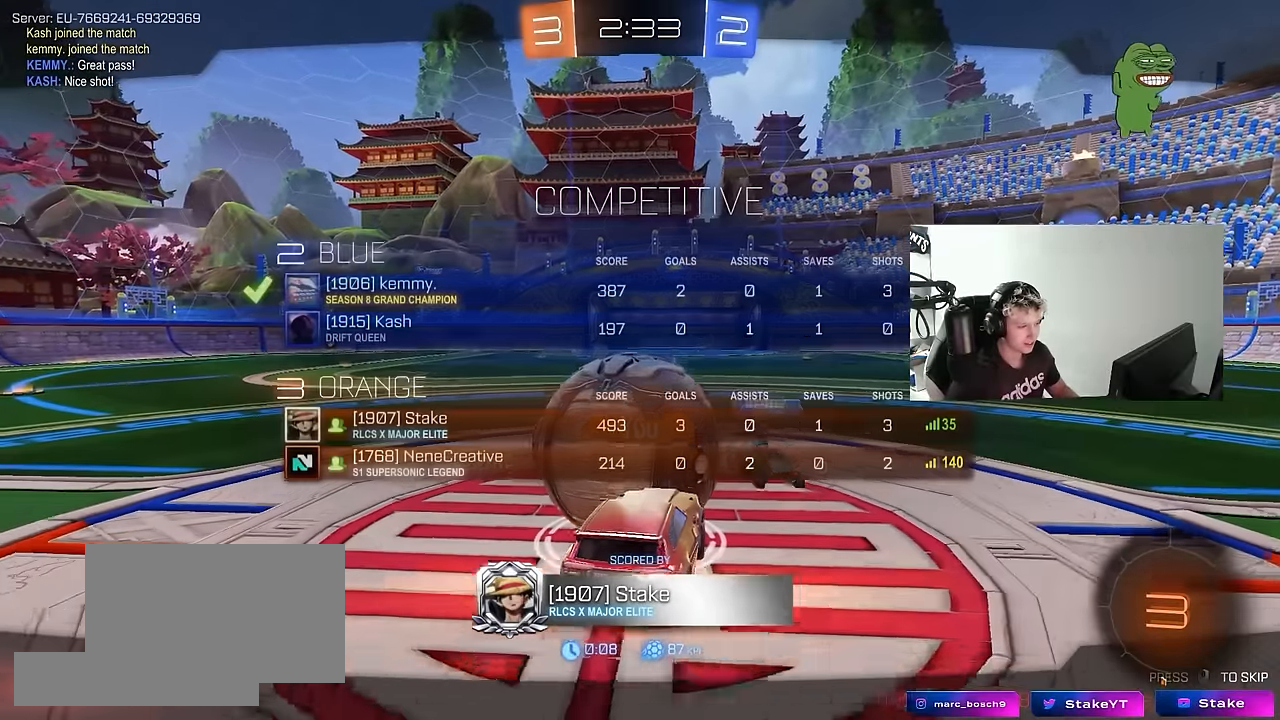
{"keys": ["tab"], "mouse": [], "mouse_move": "still", "events": []}
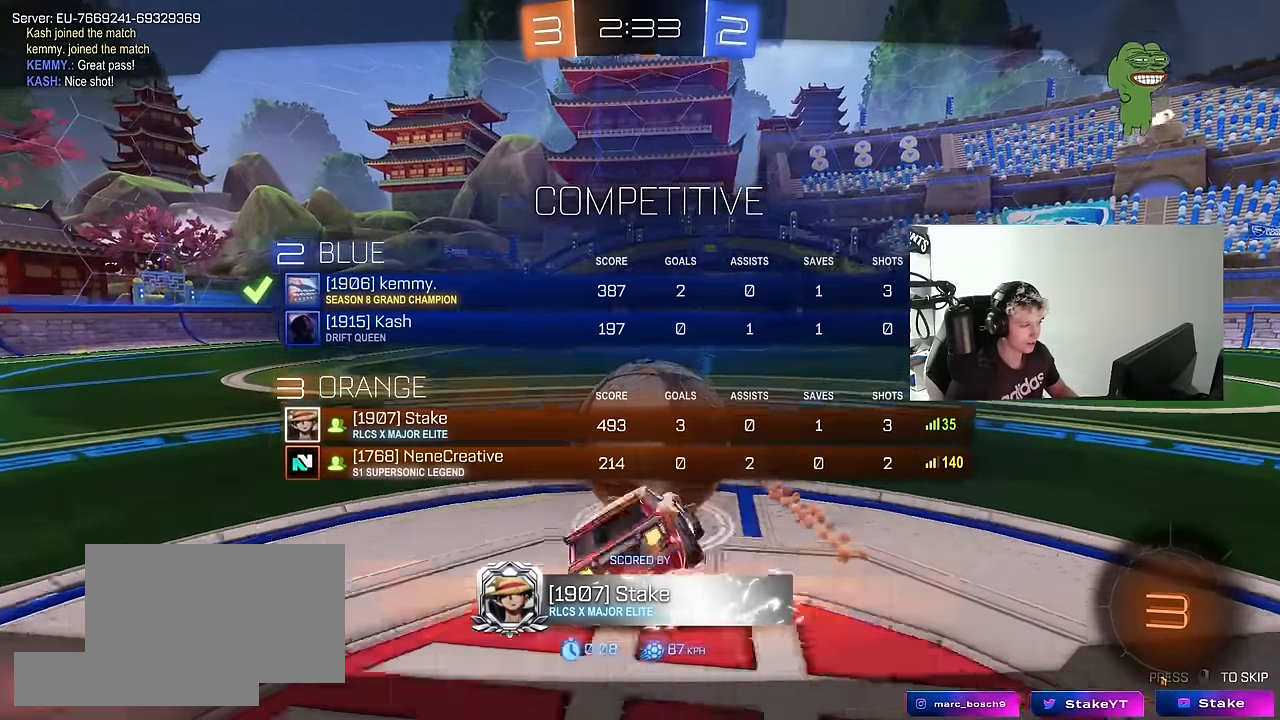
{"keys": ["tab"], "mouse": [], "mouse_move": "up", "events": [[233, "tab", "up"], [433, "tab", "down"]]}
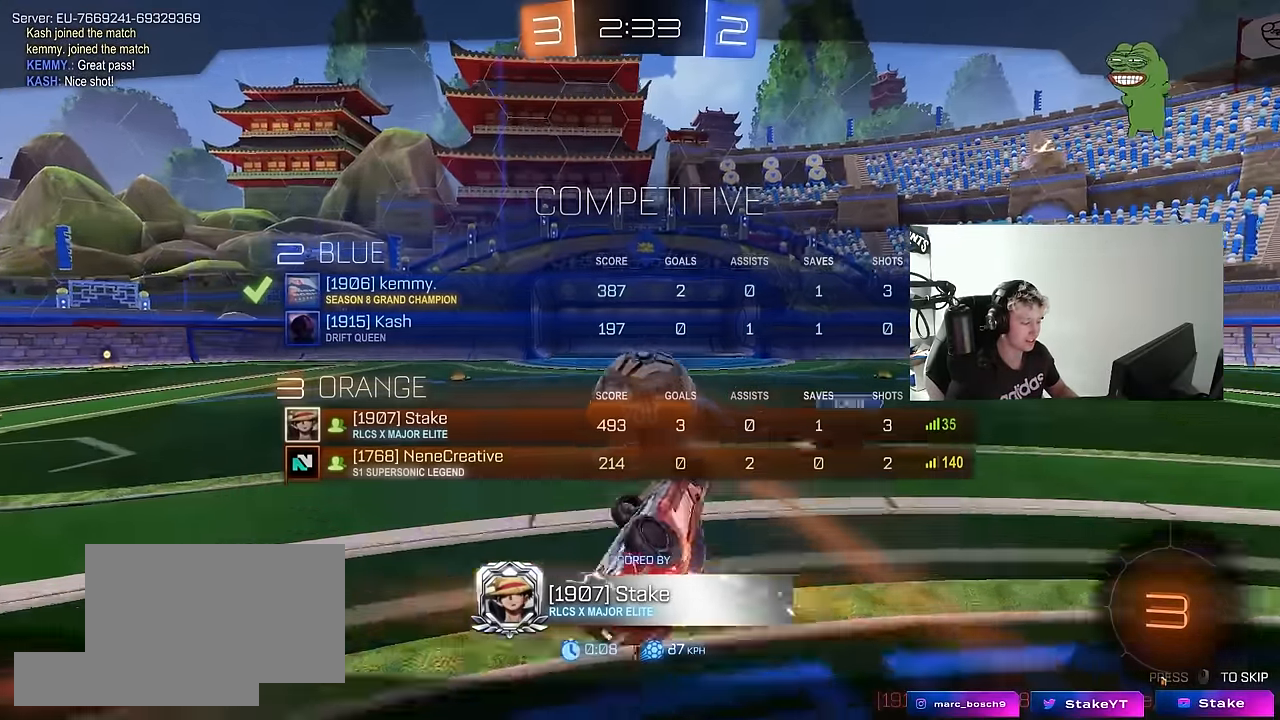
{"keys": [], "mouse": [], "mouse_move": "left", "events": [[117, "mouse_wheel", "down"], [250, "mouse_wheel", "up"], [300, "tab", "up"]]}
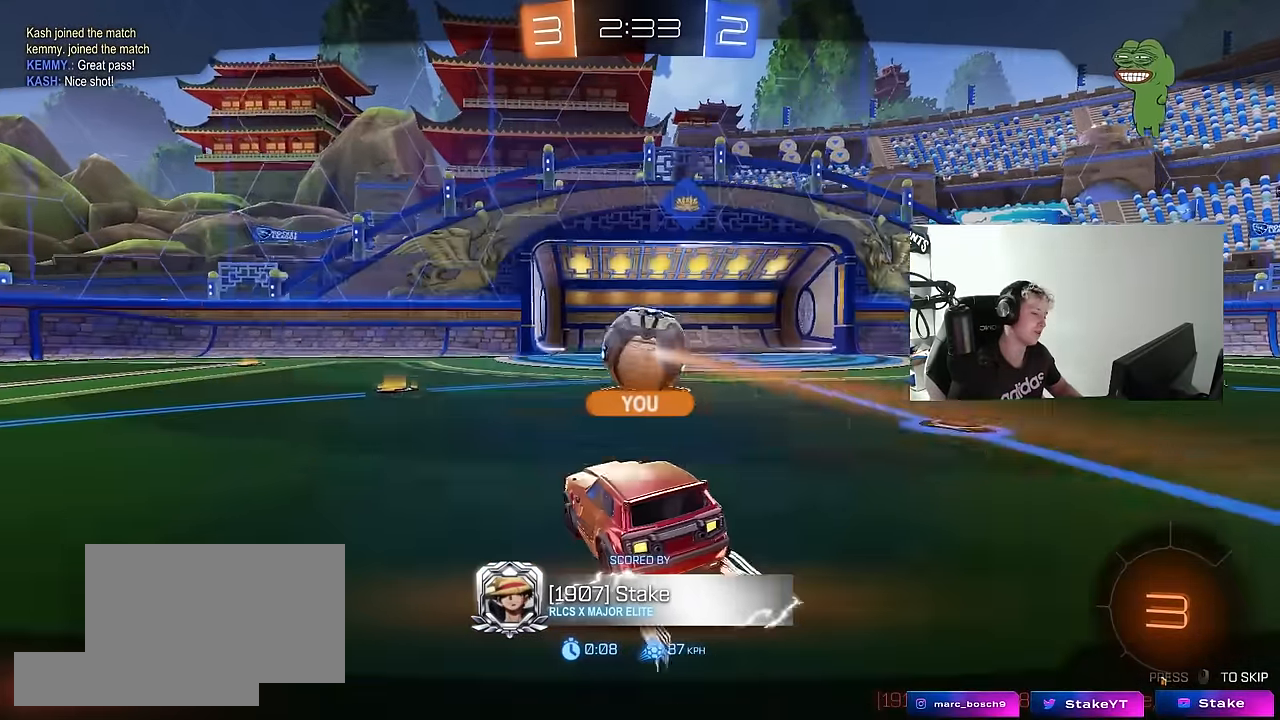
{"keys": [], "mouse": [], "mouse_move": "still", "events": []}
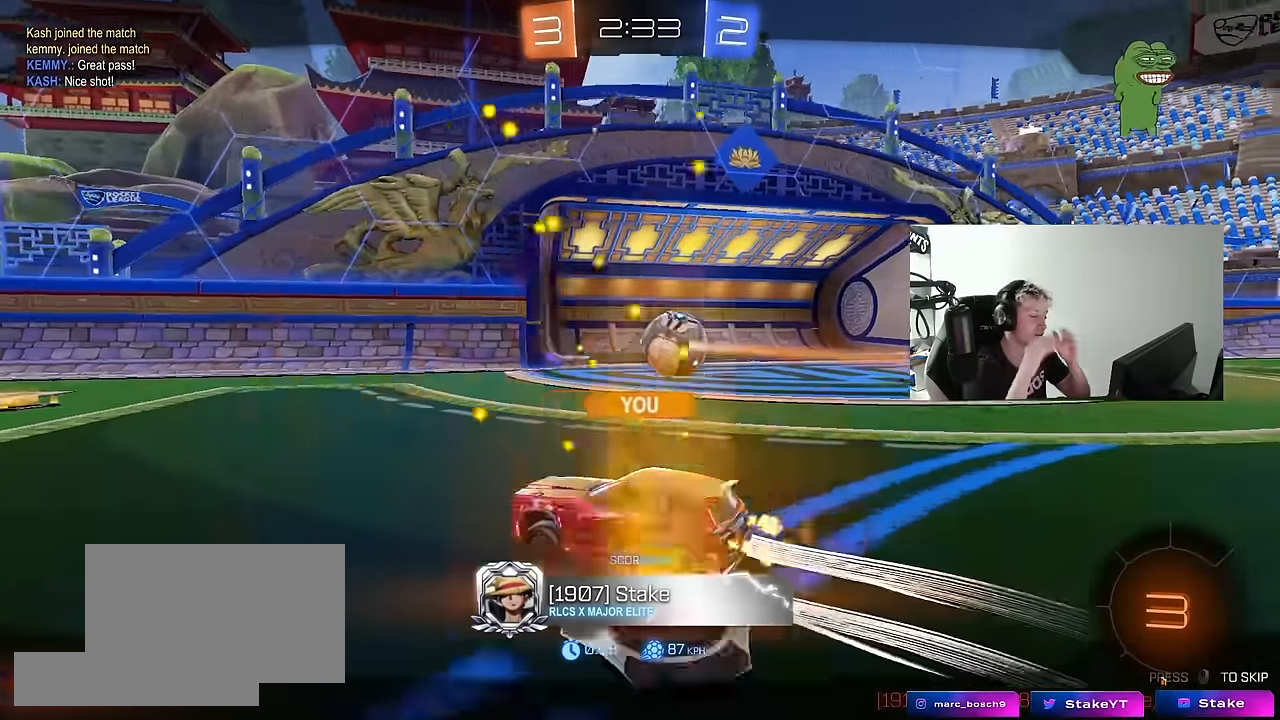
{"keys": [], "mouse": [], "mouse_move": "still", "events": []}
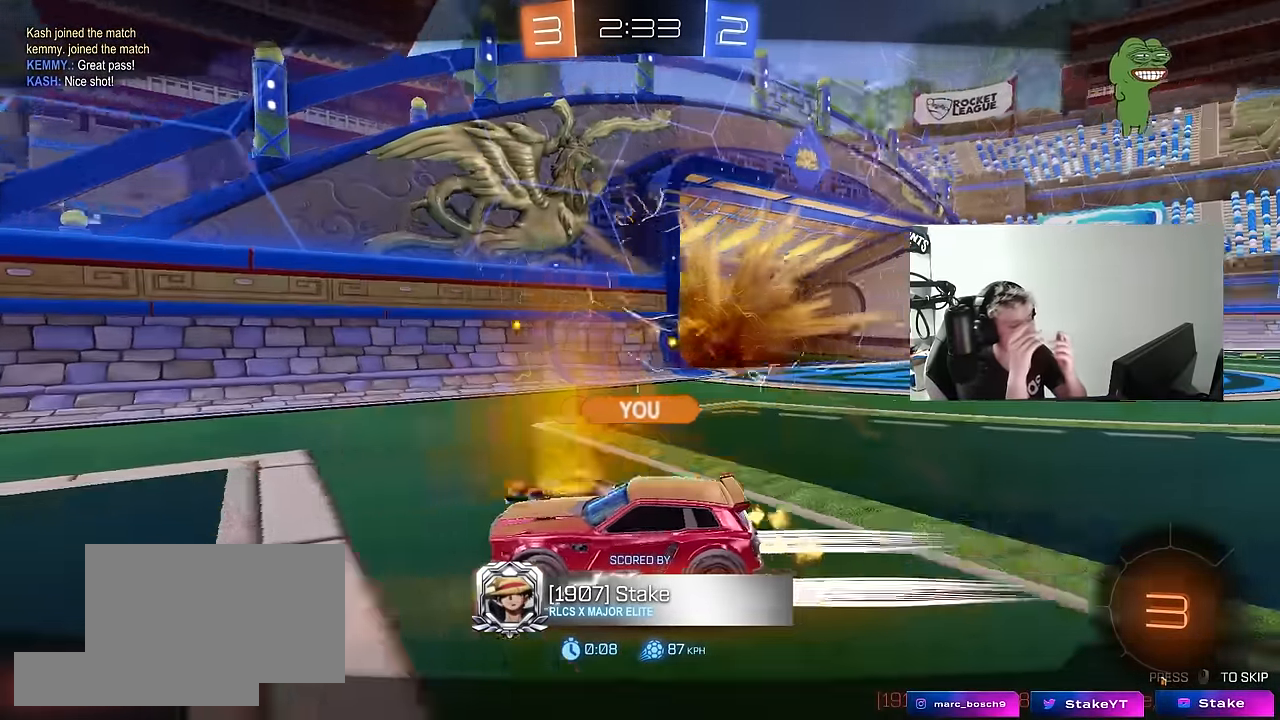
{"keys": [], "mouse": [], "mouse_move": "still", "events": []}
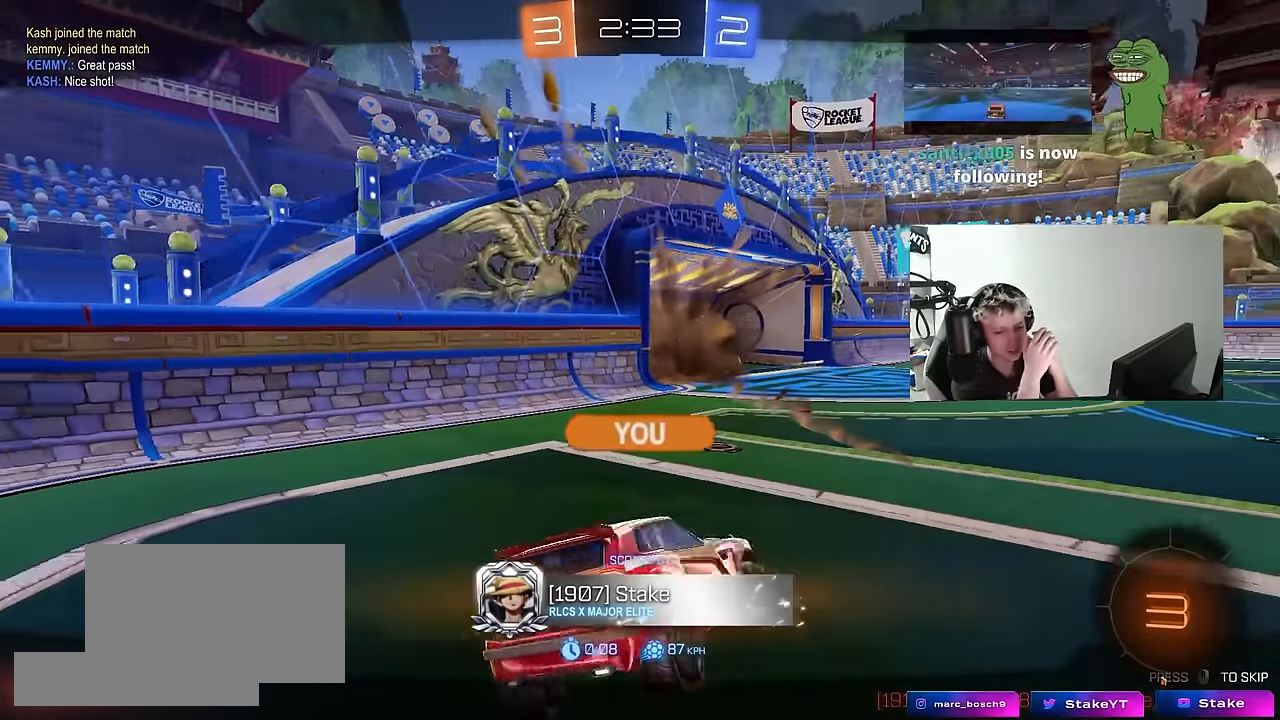
{"keys": [], "mouse": [], "mouse_move": "still", "events": []}
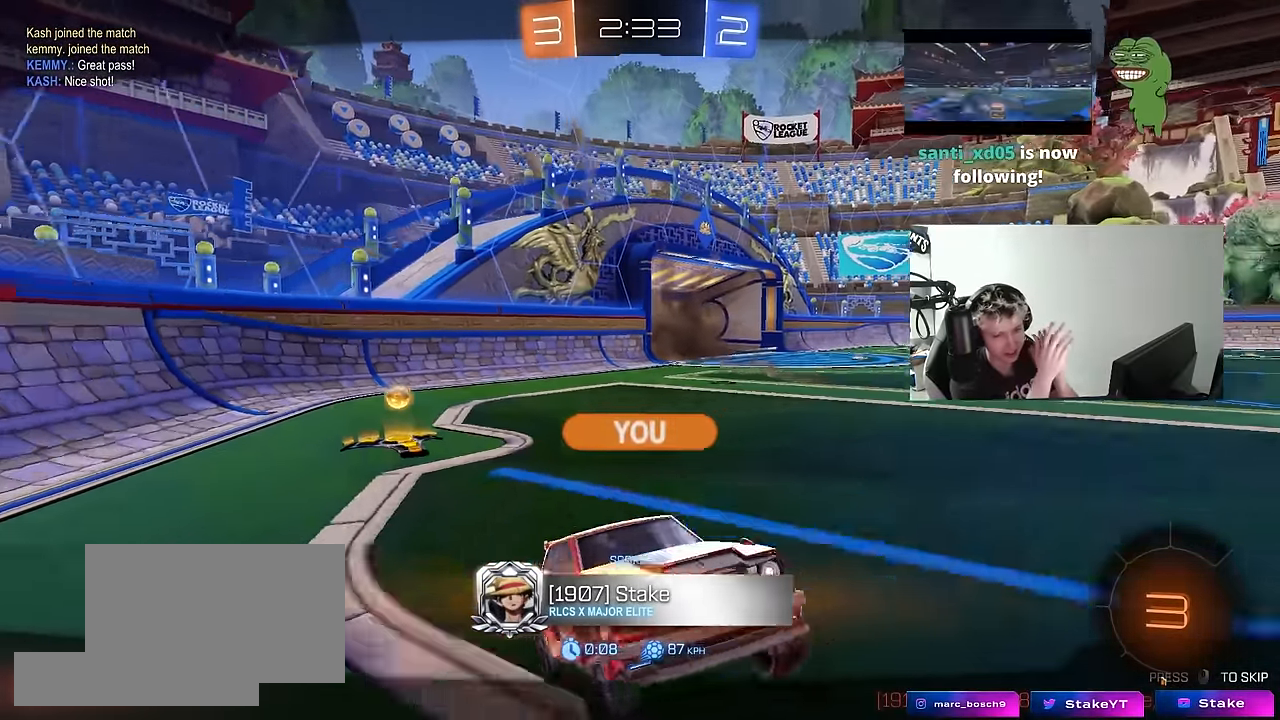
{"keys": [], "mouse": [], "mouse_move": "still", "events": []}
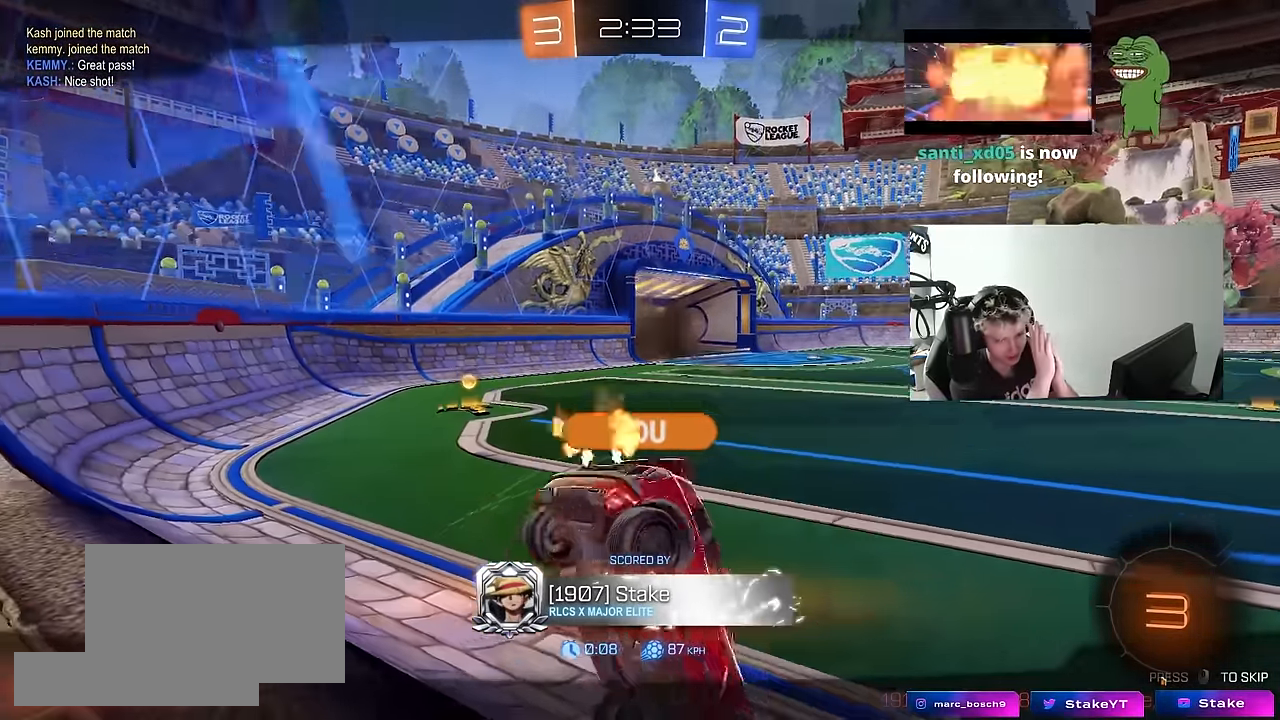
{"keys": [], "mouse": [], "mouse_move": "still", "events": []}